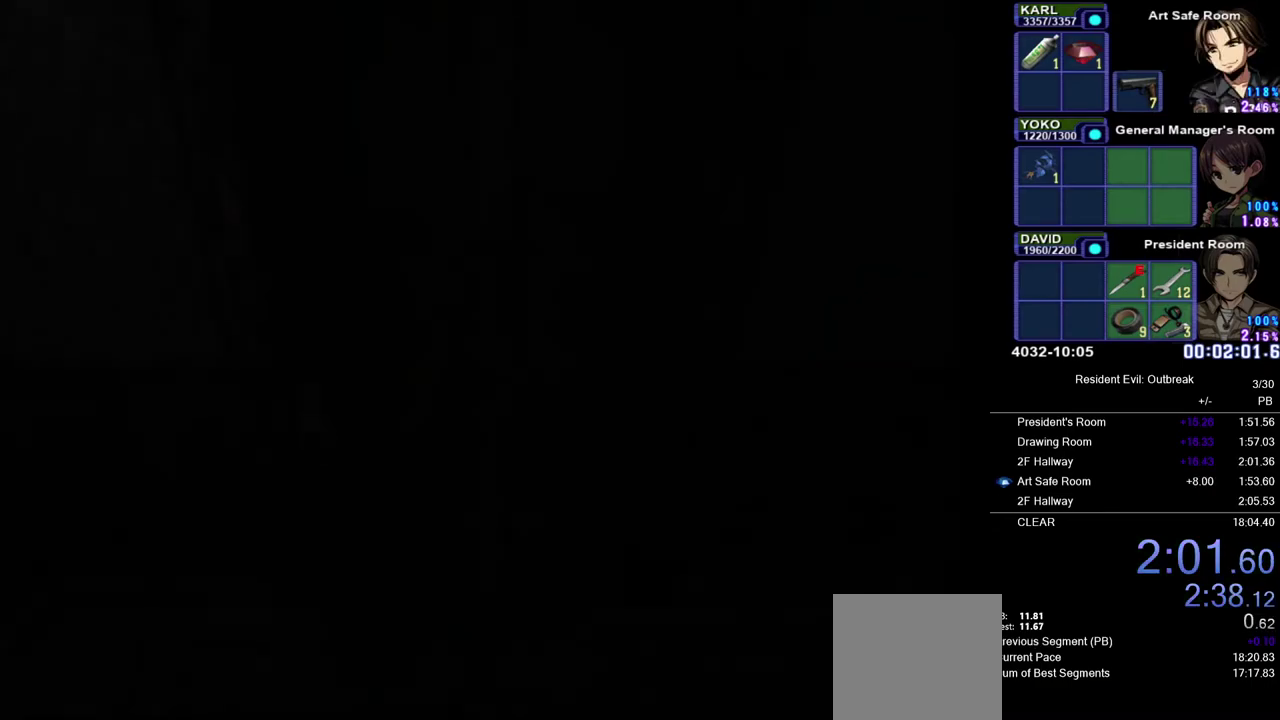
Gameplay with a controller (PlayStation layout); each line is a JSON object with the inputs held at the frame after it. "events" lists button and stick changes between this image and that frame as [ms after this image, input, new state], when the widget could be followed in between. Not read: R1 TOUCHPAD.
{"buttons": ["CROSS", "DPAD_UP"], "left_stick": "center", "right_stick": "center", "events": [[450, "DPAD_UP", "down"], [467, "CROSS", "down"]]}
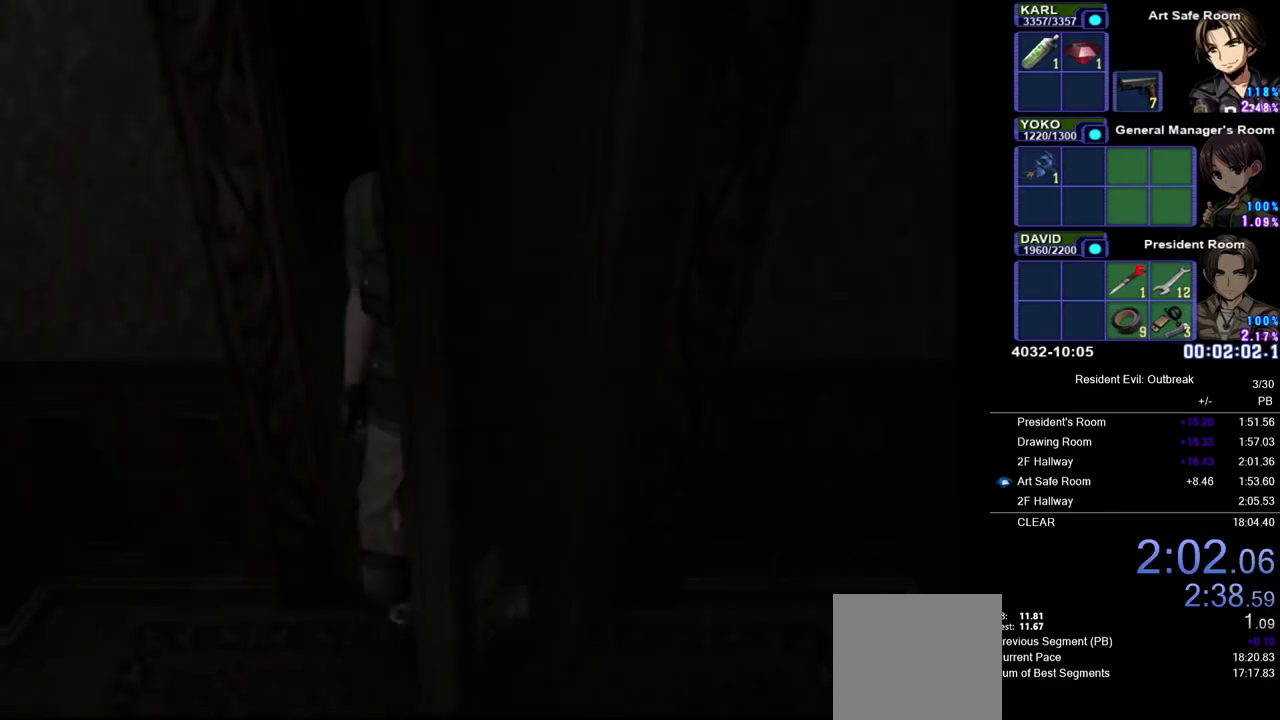
{"buttons": ["CROSS", "DPAD_UP"], "left_stick": "center", "right_stick": "center", "events": []}
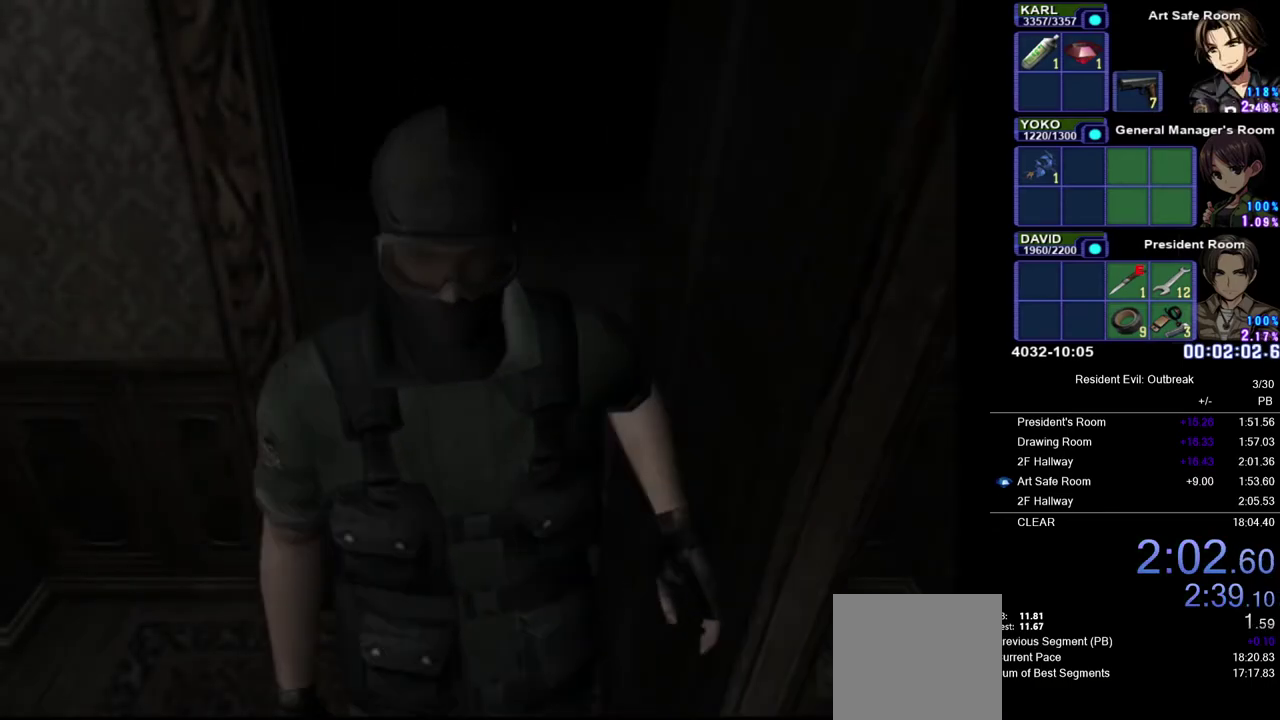
{"buttons": ["CROSS", "DPAD_UP"], "left_stick": "center", "right_stick": "center", "events": []}
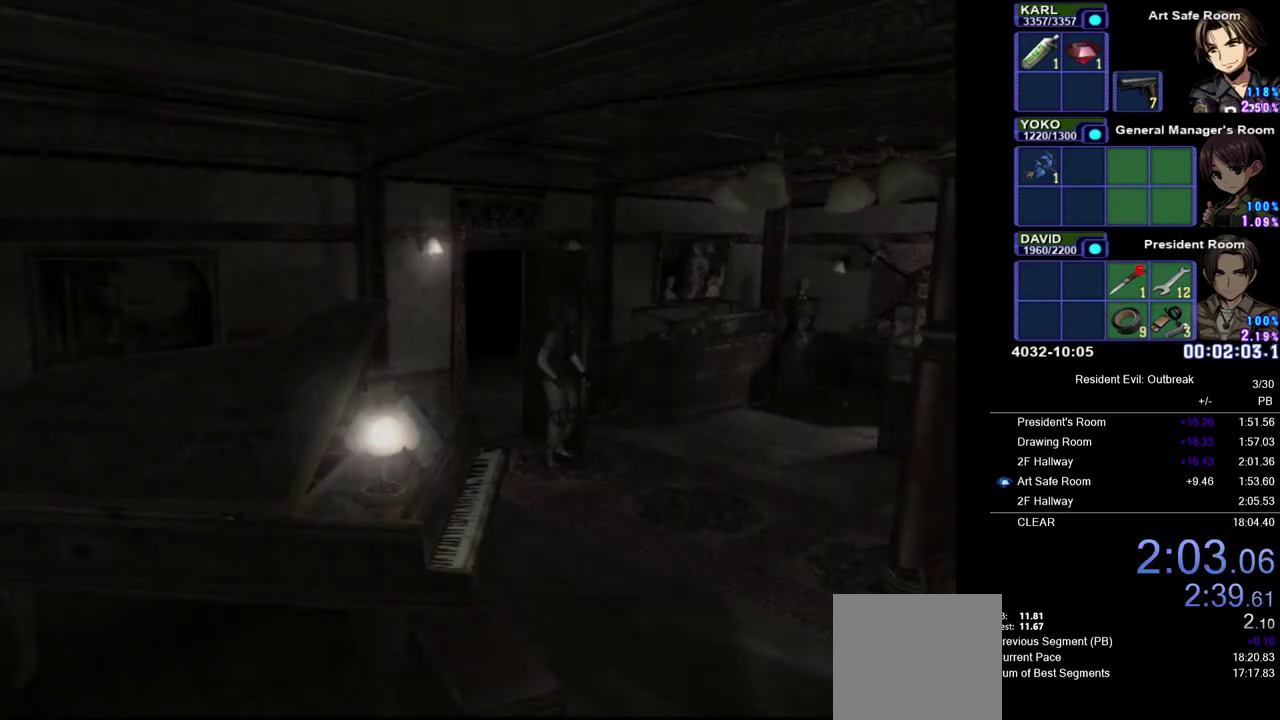
{"buttons": ["CROSS", "DPAD_UP"], "left_stick": "center", "right_stick": "center", "events": []}
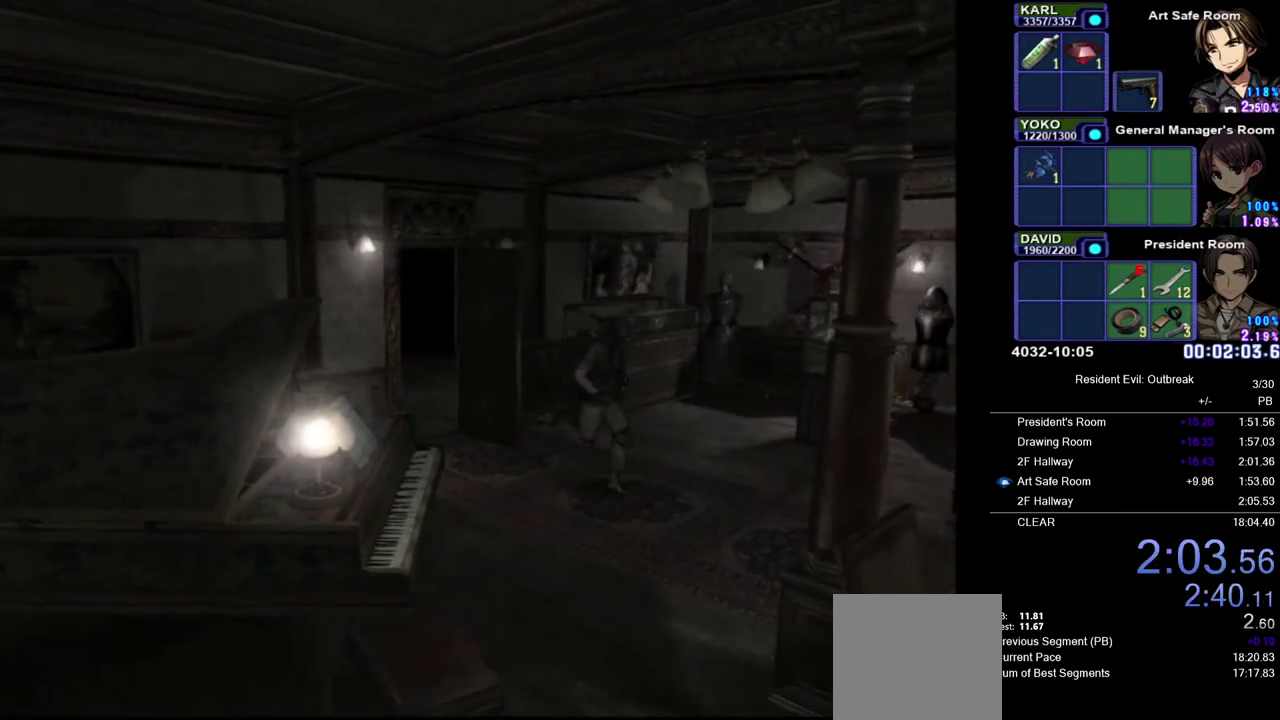
{"buttons": ["CROSS", "DPAD_UP"], "left_stick": "center", "right_stick": "center", "events": []}
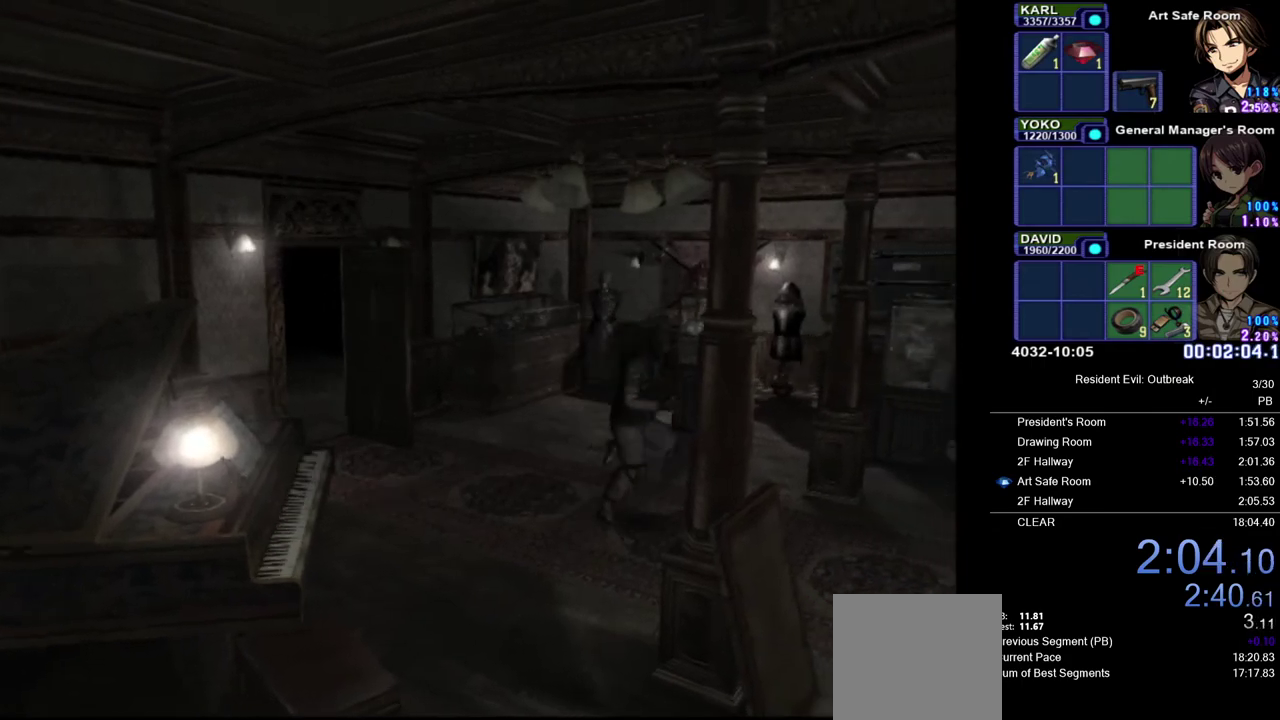
{"buttons": ["CROSS", "DPAD_UP"], "left_stick": "center", "right_stick": "center", "events": [[83, "SQUARE", "down"], [183, "SQUARE", "up"], [250, "SQUARE", "down"], [350, "SQUARE", "up"], [417, "SQUARE", "down"], [500, "SQUARE", "up"]]}
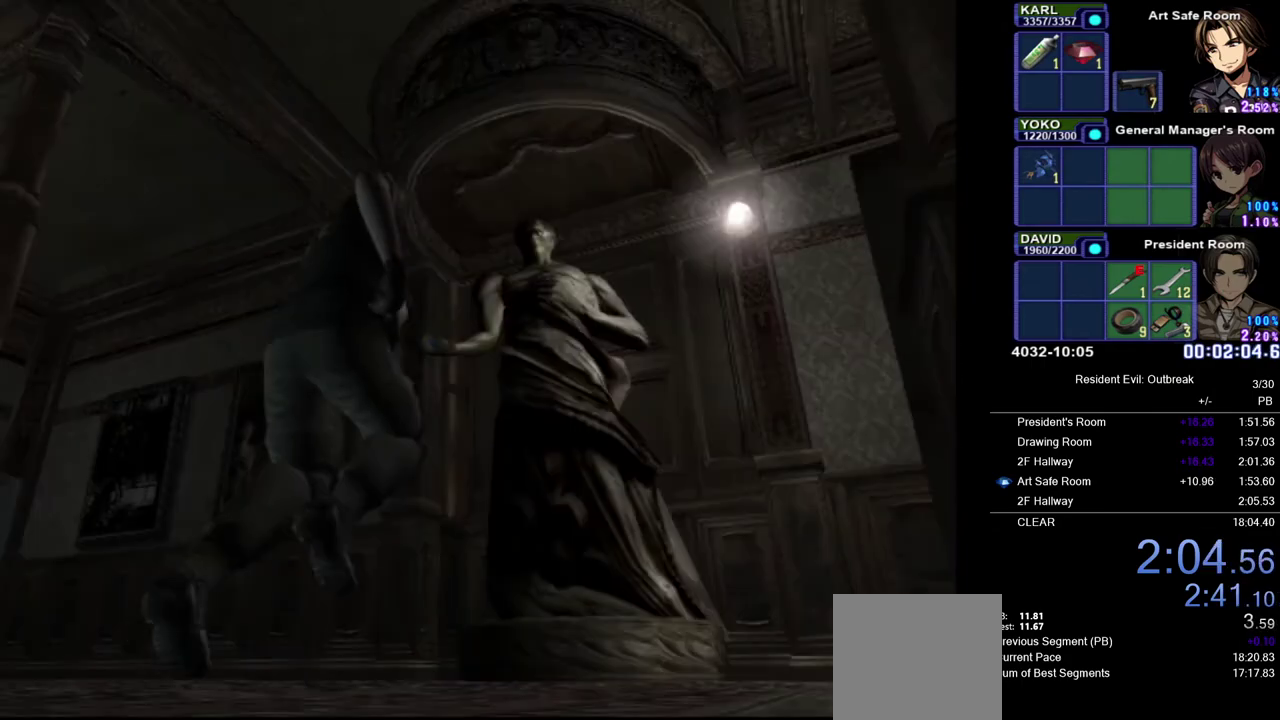
{"buttons": ["SQUARE"], "left_stick": "center", "right_stick": "center", "events": [[33, "DPAD_UP", "up"], [67, "SQUARE", "down"], [83, "CROSS", "up"], [217, "SQUARE", "up"], [317, "SQUARE", "down"], [367, "SQUARE", "up"], [450, "SQUARE", "down"]]}
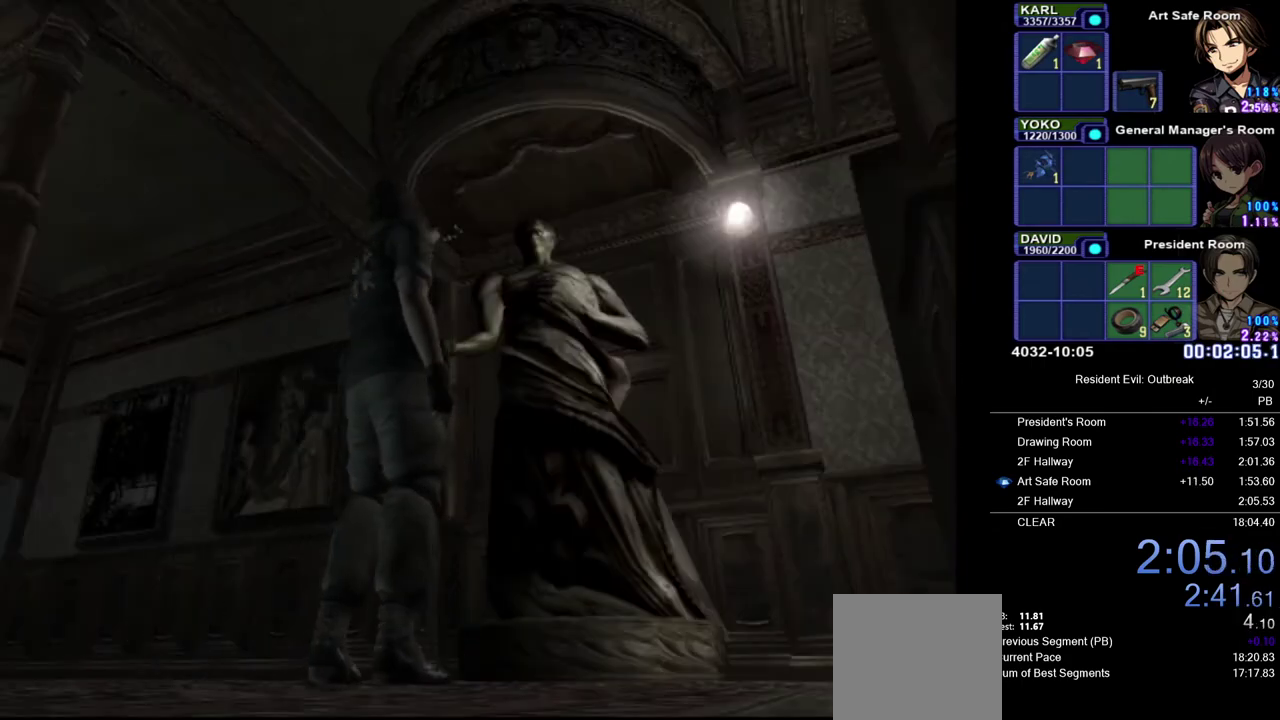
{"buttons": ["CROSS", "DPAD_UP"], "left_stick": "down-left", "right_stick": "center", "events": [[17, "SQUARE", "up"], [100, "SQUARE", "down"], [150, "SQUARE", "up"], [233, "SQUARE", "down"], [300, "SQUARE", "up"], [333, "DPAD_UP", "down"], [350, "left_stick", "down-left"], [367, "CROSS", "down"]]}
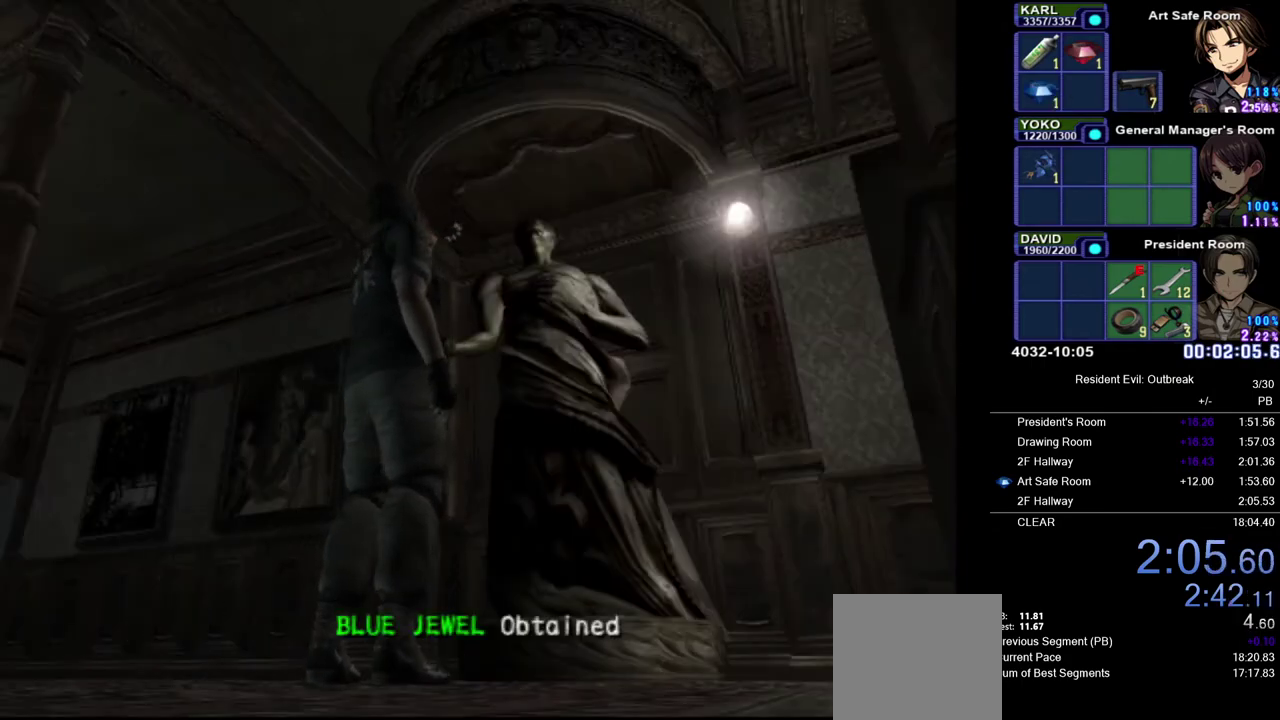
{"buttons": ["CROSS", "DPAD_UP"], "left_stick": "down-left", "right_stick": "center", "events": []}
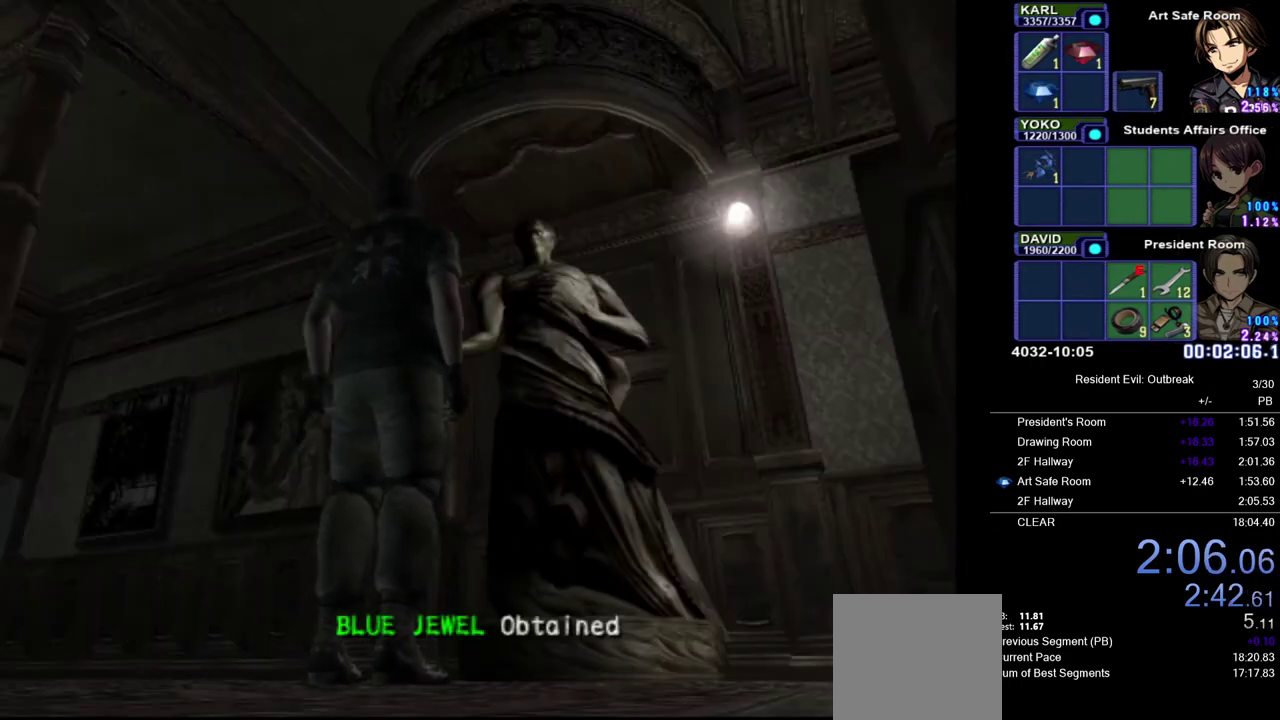
{"buttons": ["CROSS", "DPAD_UP"], "left_stick": "down-left", "right_stick": "center", "events": []}